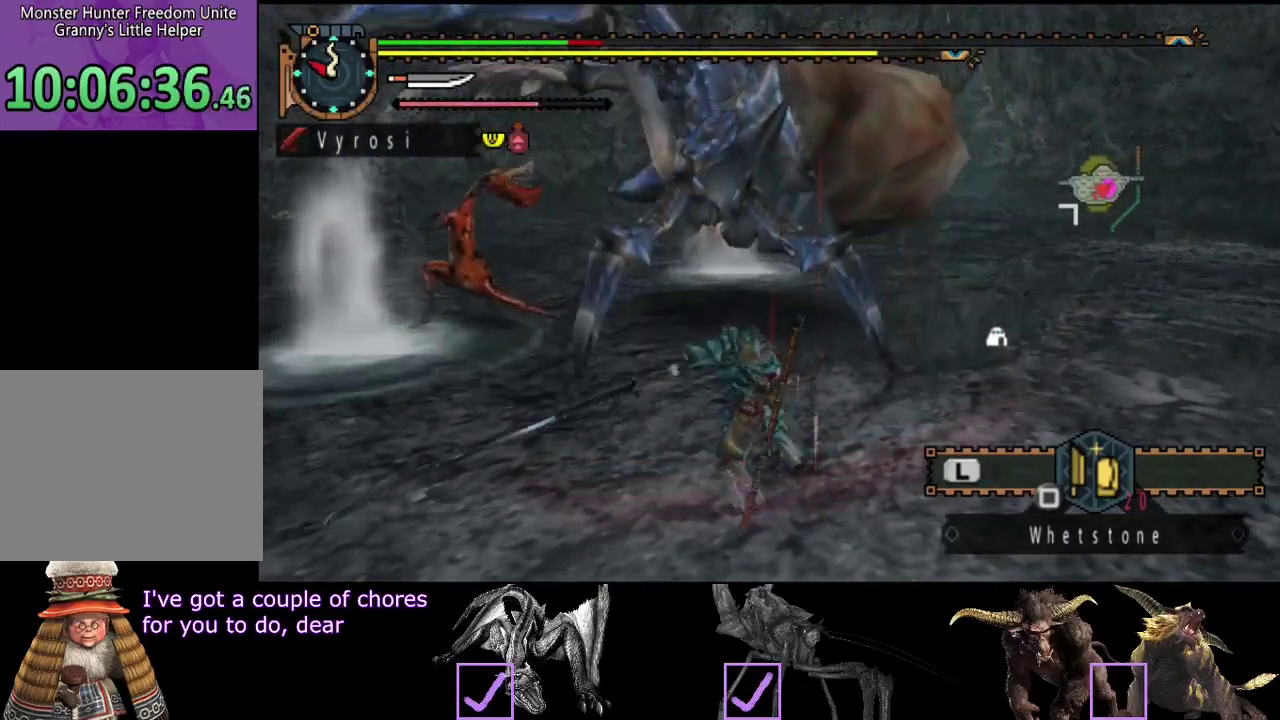
Gameplay with a controller (PlayStation layout); each line is a JSON object with the inputs held at the frame after it. "events" lists button and stick changes between this image and that frame as [ms after this image, input, new state], when the widget could be followed in between. Not read: L3 R3.
{"buttons": [], "left_stick": "right", "right_stick": "center", "events": [[333, "left_stick", "right"]]}
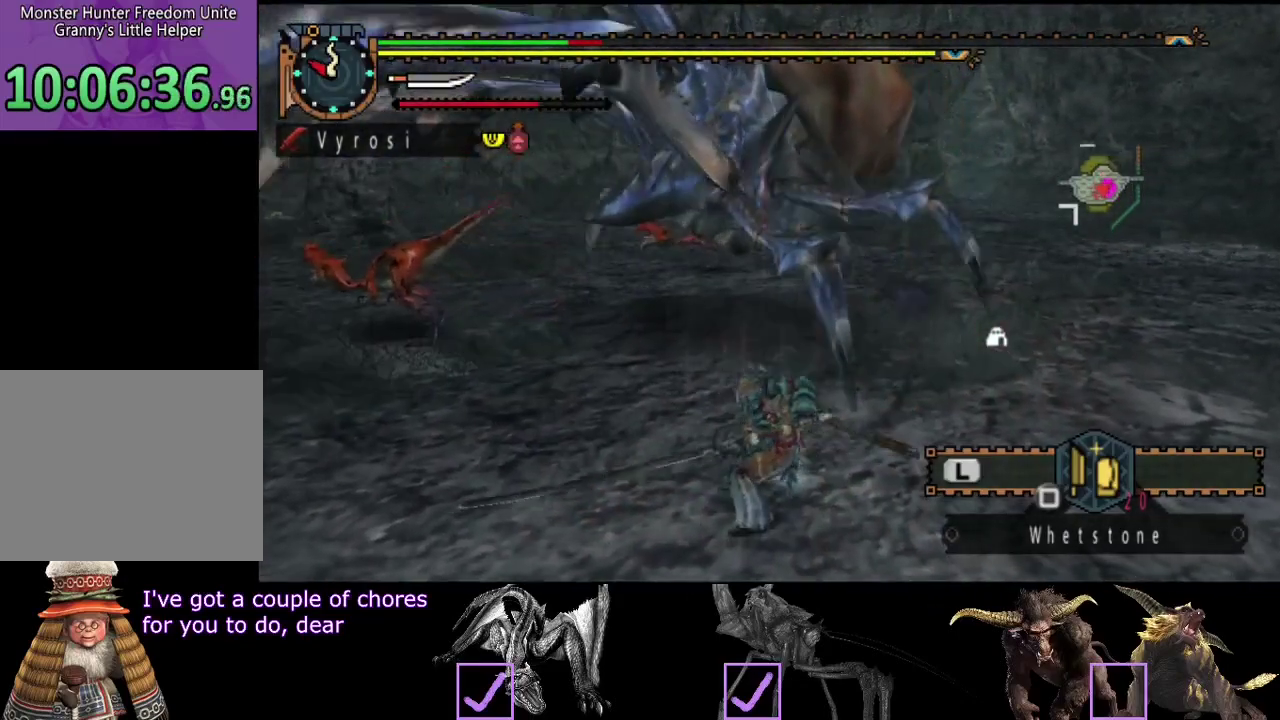
{"buttons": [], "left_stick": "right", "right_stick": "center", "events": []}
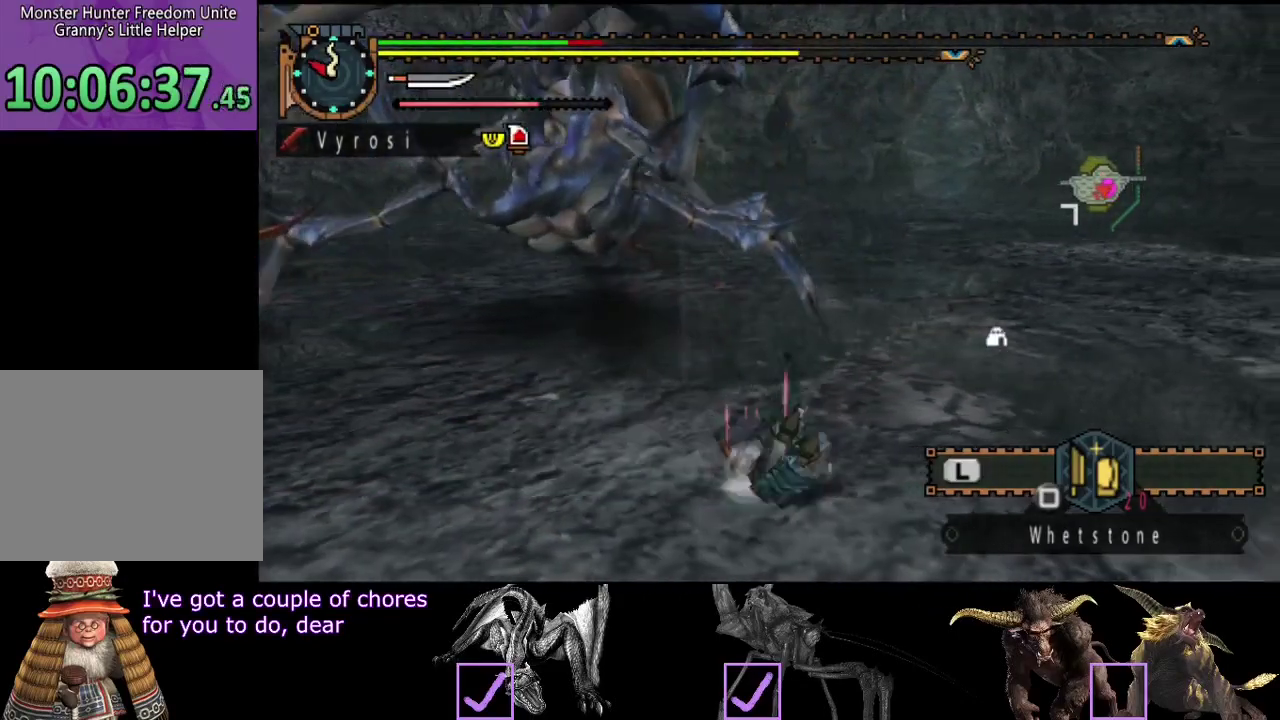
{"buttons": [], "left_stick": "right", "right_stick": "center", "events": [[50, "right_stick", "left"], [117, "left_stick", "center"], [233, "right_stick", "center"], [333, "left_stick", "right"]]}
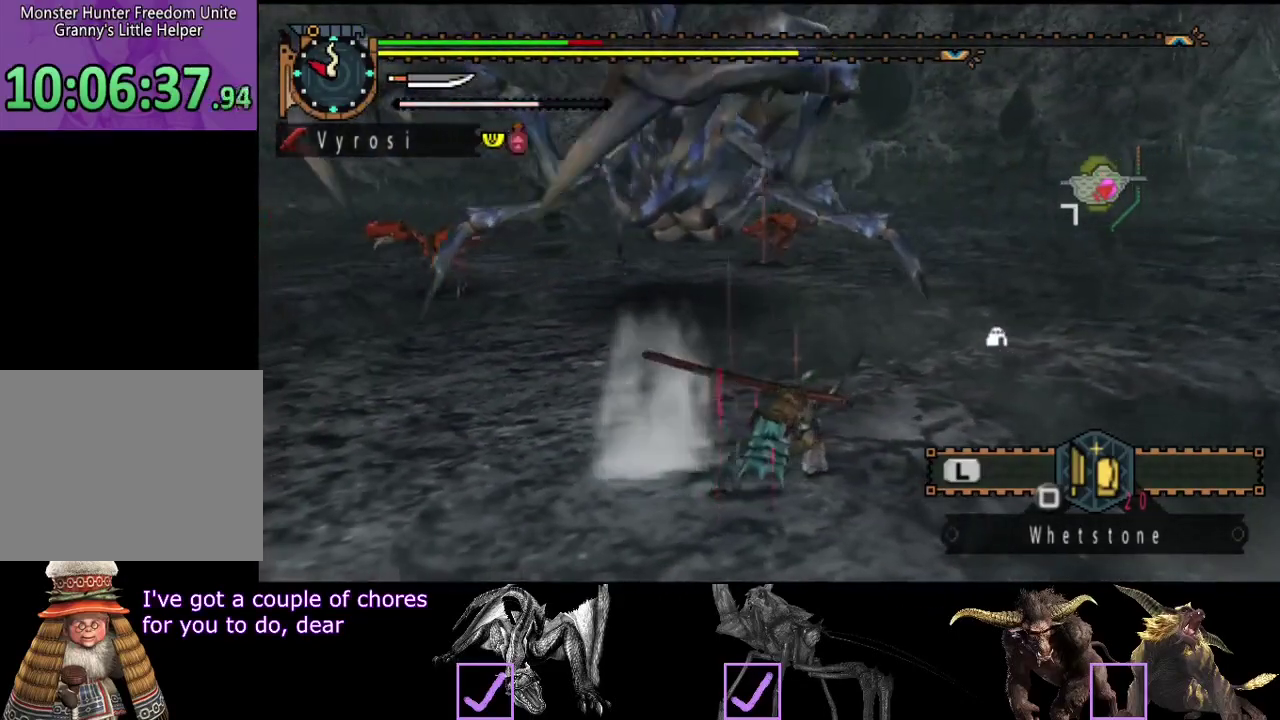
{"buttons": [], "left_stick": "right", "right_stick": "center", "events": []}
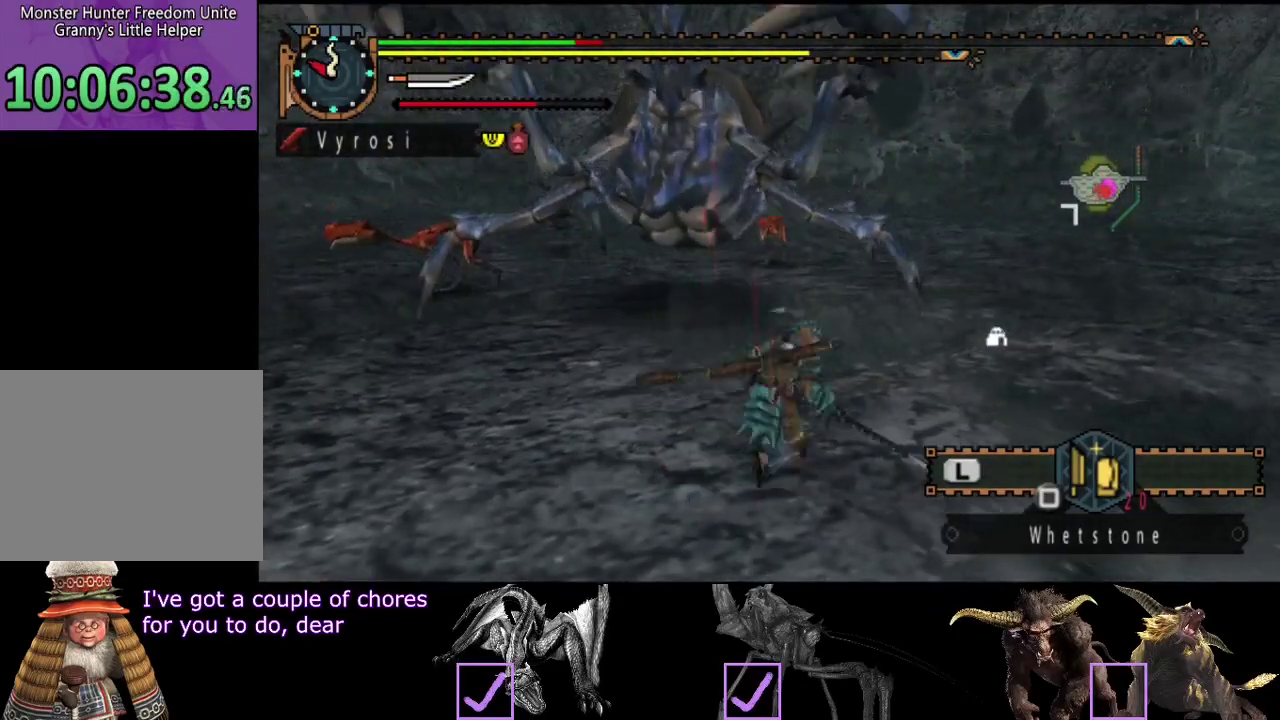
{"buttons": [], "left_stick": "up-right", "right_stick": "center", "events": [[233, "left_stick", "up-right"]]}
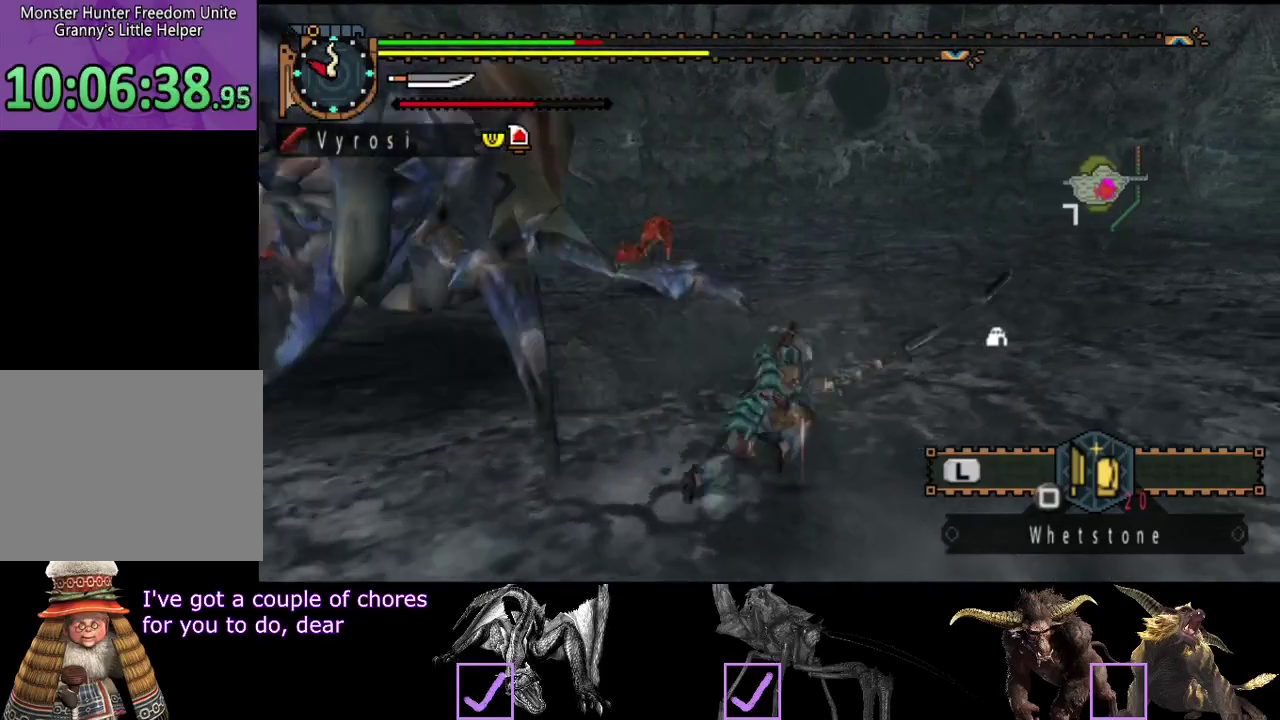
{"buttons": [], "left_stick": "up-right", "right_stick": "left", "events": [[67, "right_stick", "left"]]}
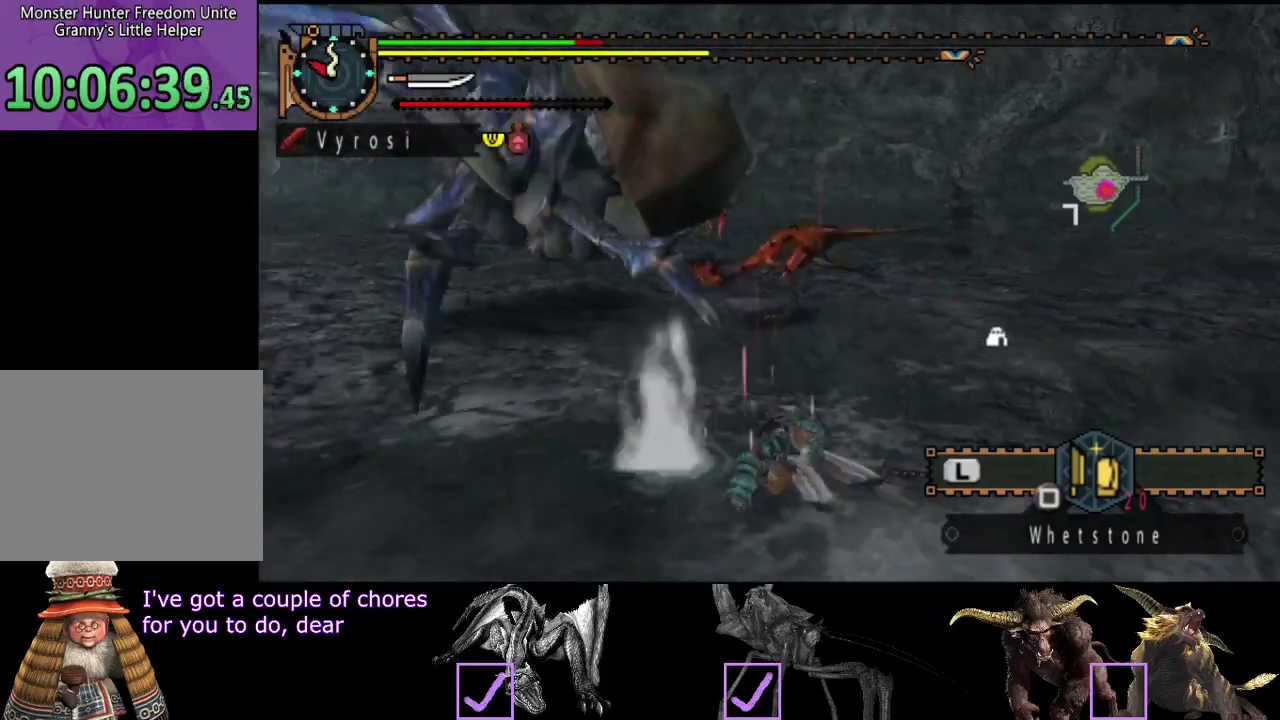
{"buttons": [], "left_stick": "up-right", "right_stick": "center", "events": [[117, "right_stick", "center"]]}
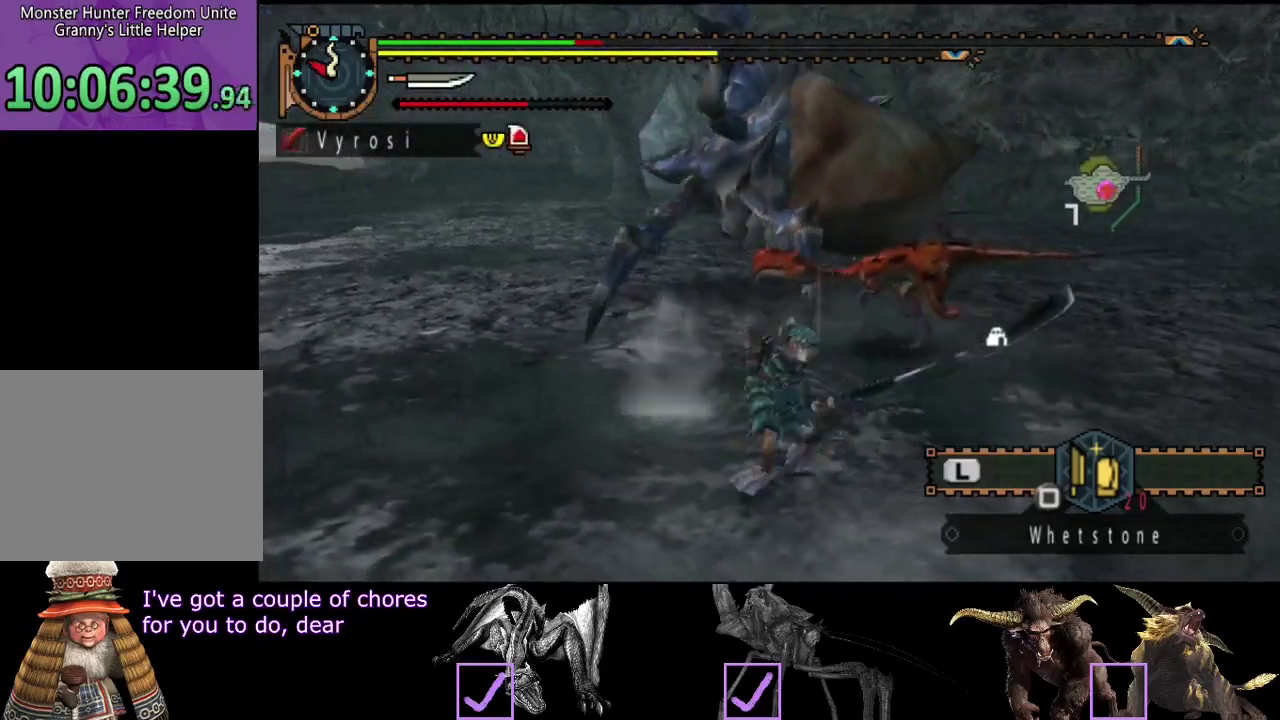
{"buttons": [], "left_stick": "up", "right_stick": "center", "events": [[183, "right_stick", "left"], [267, "left_stick", "up"], [333, "right_stick", "center"]]}
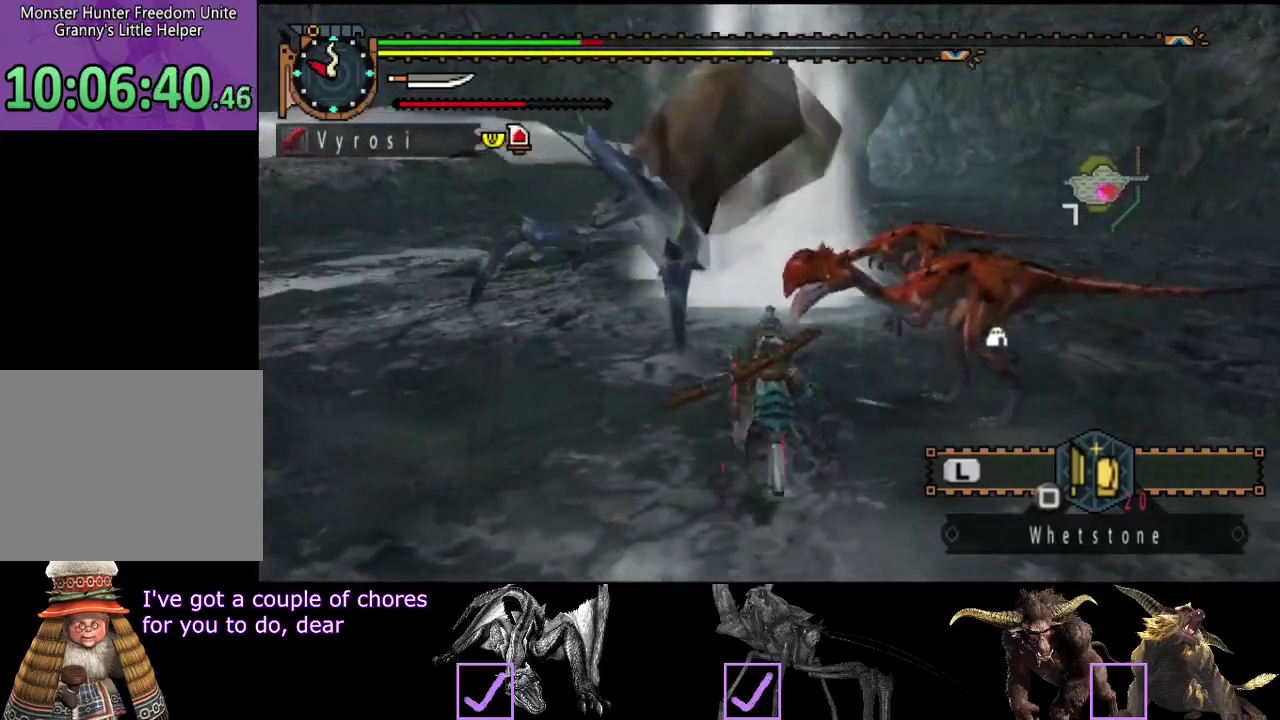
{"buttons": [], "left_stick": "up", "right_stick": "center", "events": [[300, "R2", "down"], [400, "R2", "up"]]}
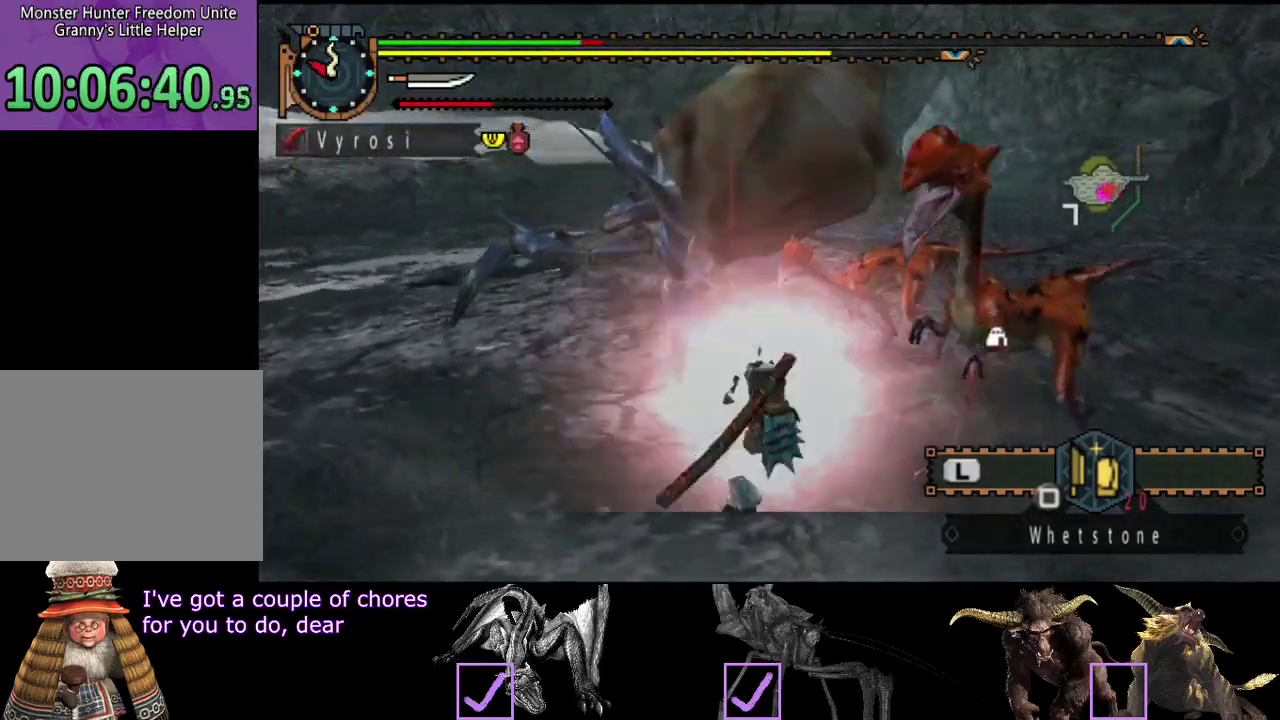
{"buttons": [], "left_stick": "up", "right_stick": "center", "events": []}
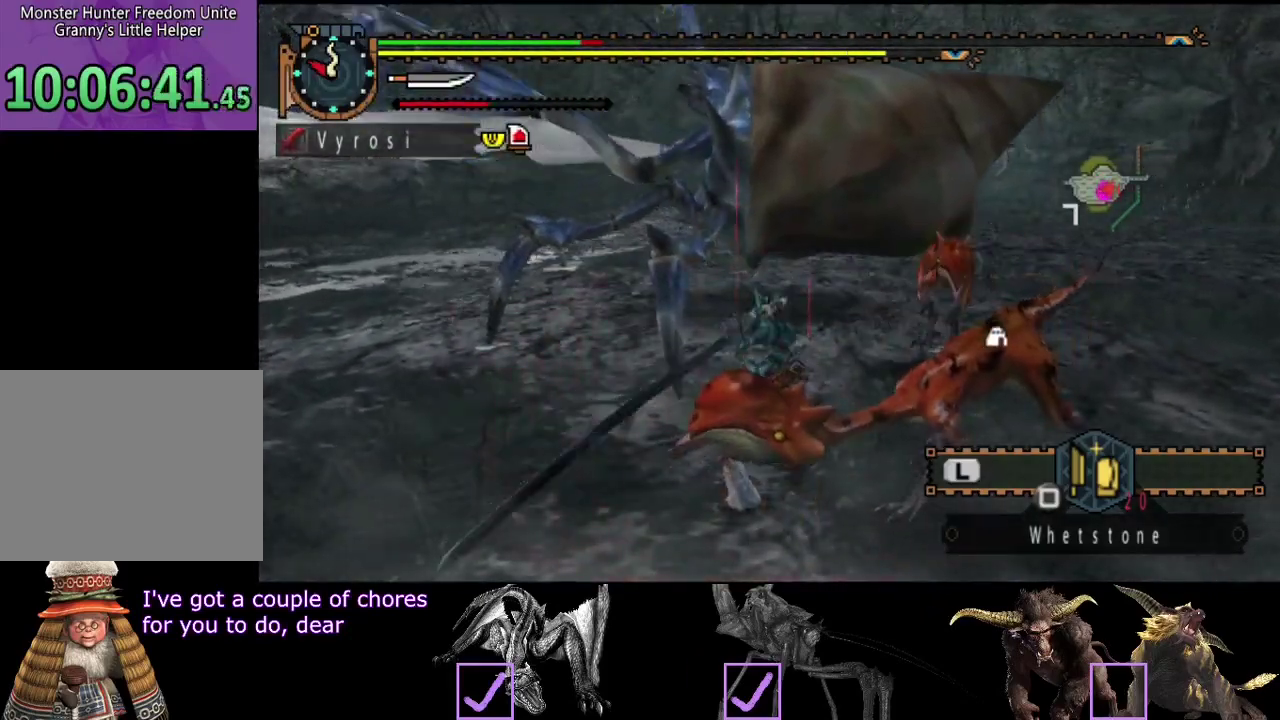
{"buttons": [], "left_stick": "center", "right_stick": "center", "events": [[233, "CIRCLE", "down"], [233, "TRIANGLE", "down"], [233, "left_stick", "center"], [333, "TRIANGLE", "up"], [383, "TRIANGLE", "down"], [467, "CIRCLE", "up"], [467, "TRIANGLE", "up"]]}
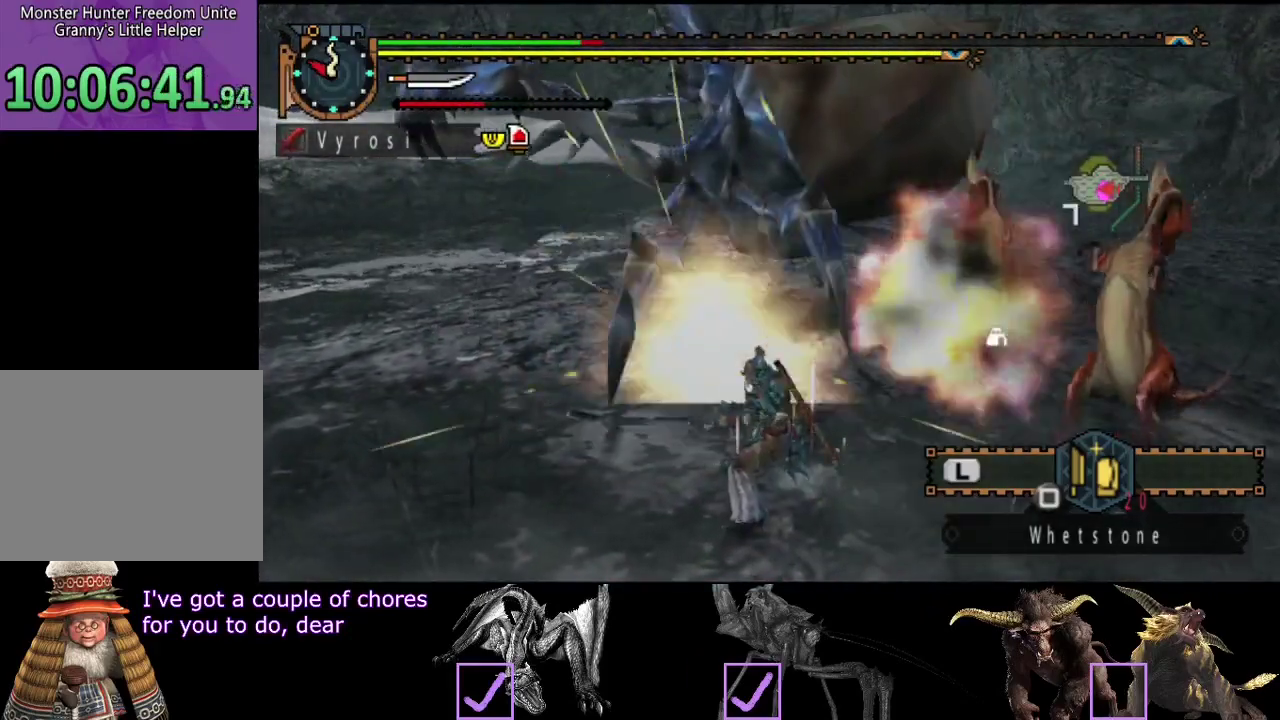
{"buttons": [], "left_stick": "center", "right_stick": "center", "events": [[33, "CIRCLE", "down"], [33, "TRIANGLE", "down"], [83, "CIRCLE", "up"], [83, "TRIANGLE", "up"], [150, "CIRCLE", "down"], [150, "TRIANGLE", "down"], [383, "CIRCLE", "up"], [383, "TRIANGLE", "up"]]}
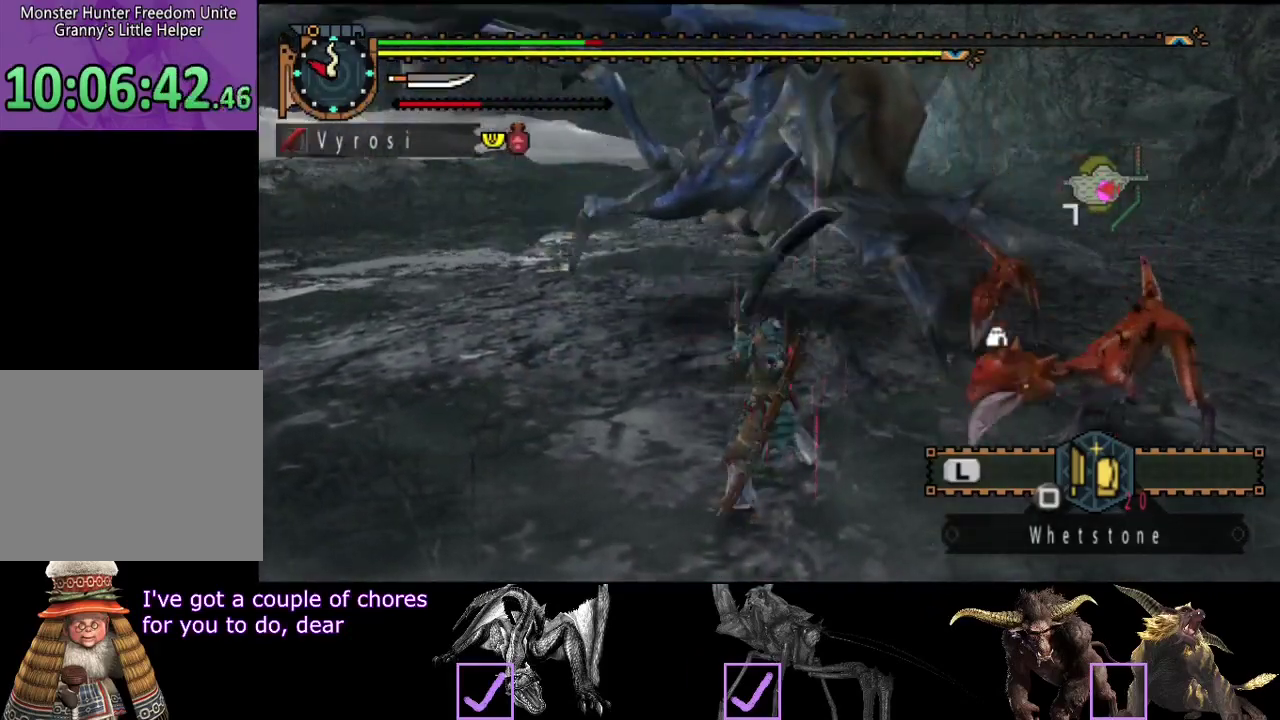
{"buttons": [], "left_stick": "center", "right_stick": "center", "events": []}
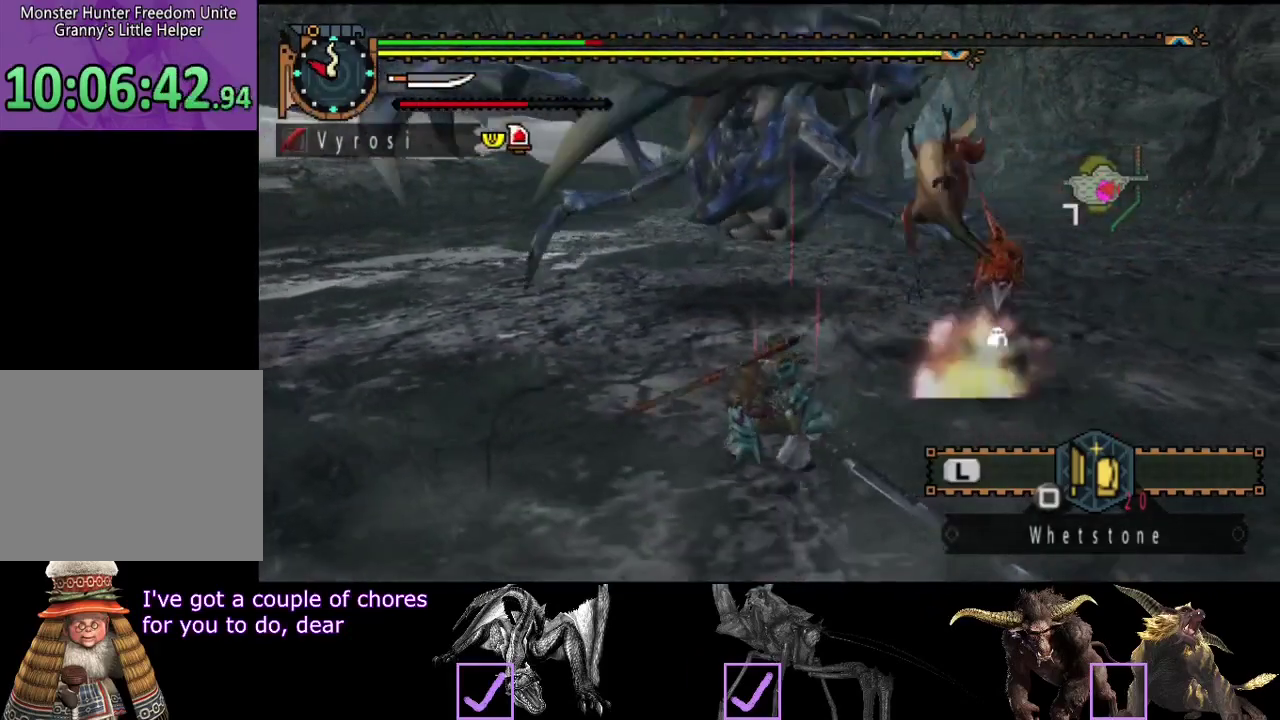
{"buttons": [], "left_stick": "center", "right_stick": "left", "events": [[500, "right_stick", "left"]]}
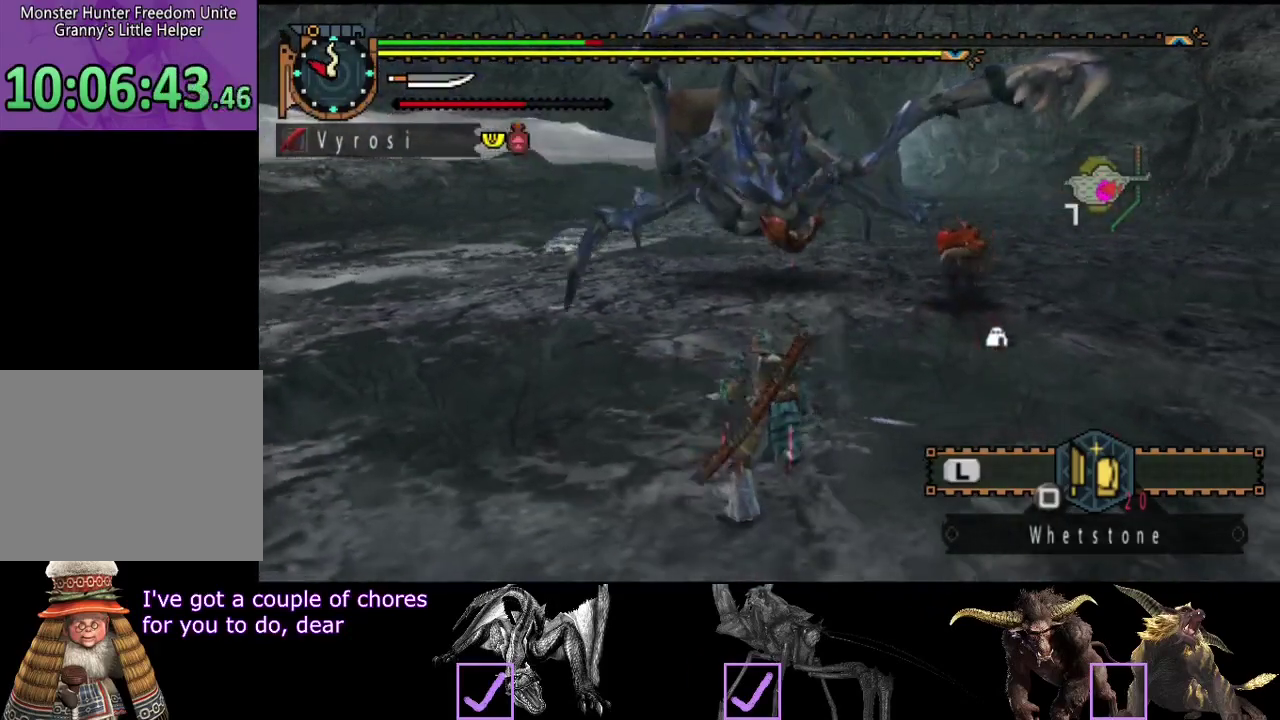
{"buttons": [], "left_stick": "up-left", "right_stick": "center", "events": [[33, "left_stick", "up-left"], [100, "right_stick", "center"]]}
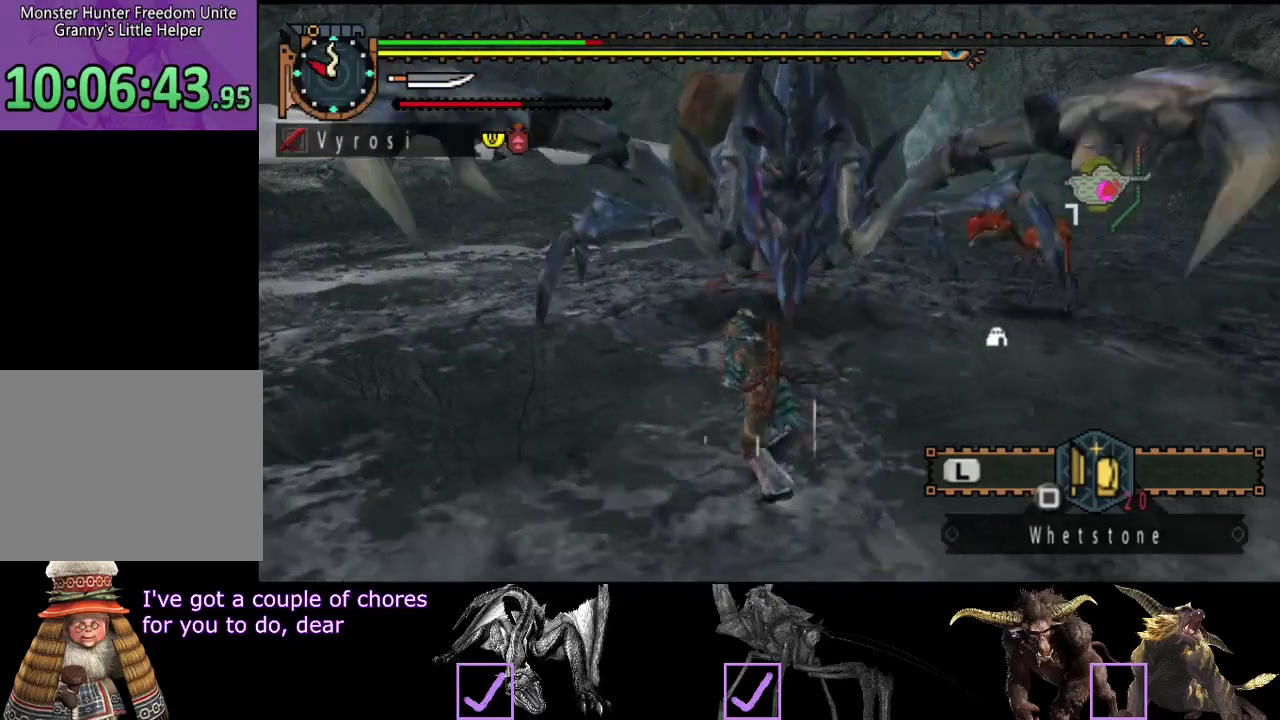
{"buttons": [], "left_stick": "up-left", "right_stick": "right", "events": [[400, "right_stick", "right"]]}
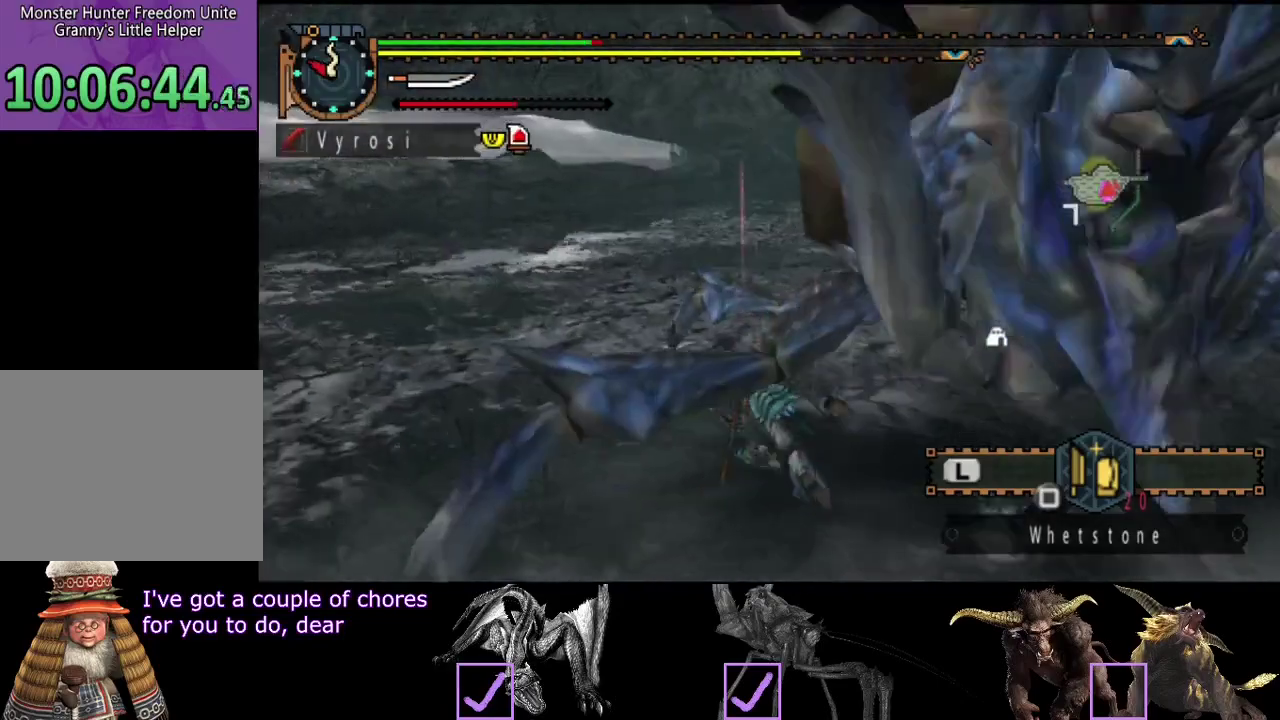
{"buttons": [], "left_stick": "center", "right_stick": "right", "events": [[183, "left_stick", "center"]]}
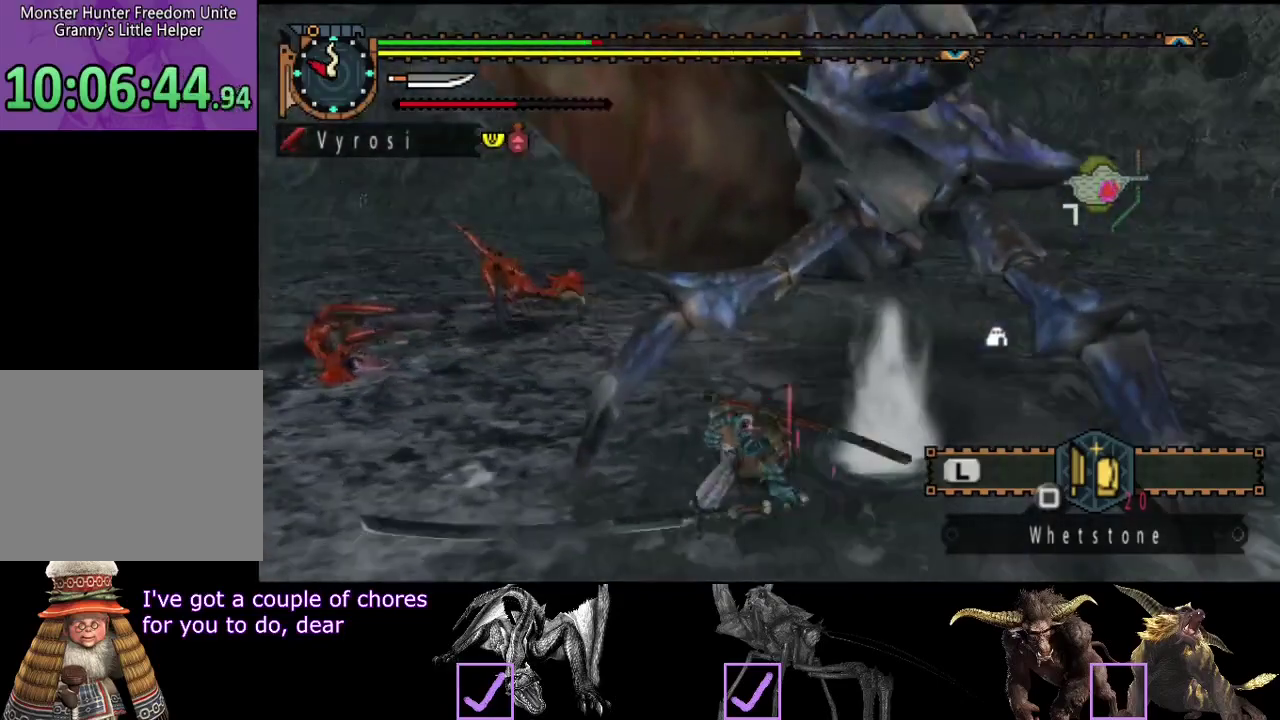
{"buttons": [], "left_stick": "up", "right_stick": "center", "events": [[50, "right_stick", "center"], [83, "left_stick", "up"], [350, "R2", "down"], [450, "R2", "up"]]}
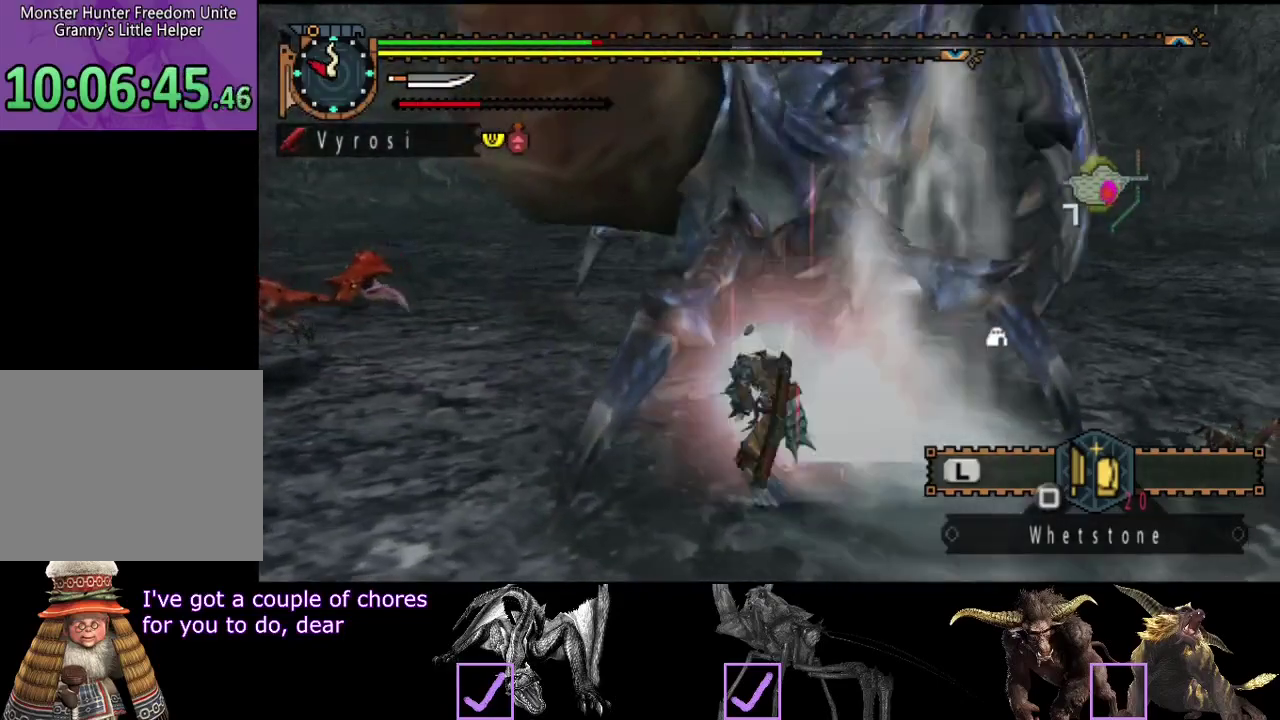
{"buttons": ["TRIANGLE"], "left_stick": "up-left", "right_stick": "center", "events": [[83, "TRIANGLE", "down"], [150, "TRIANGLE", "up"], [217, "TRIANGLE", "down"], [217, "left_stick", "up-left"]]}
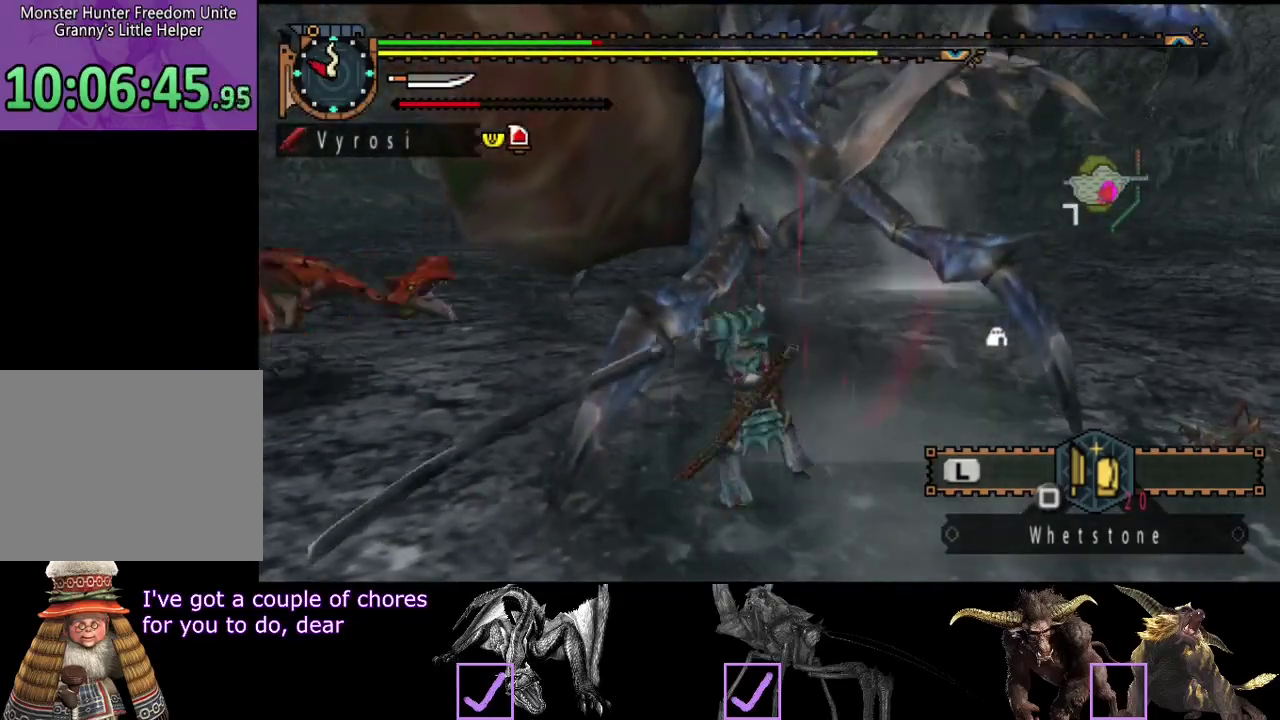
{"buttons": ["R2"], "left_stick": "up-left", "right_stick": "center", "events": [[67, "TRIANGLE", "up"], [233, "TRIANGLE", "down"], [300, "TRIANGLE", "up"], [367, "TRIANGLE", "down"], [467, "TRIANGLE", "up"], [500, "R2", "down"]]}
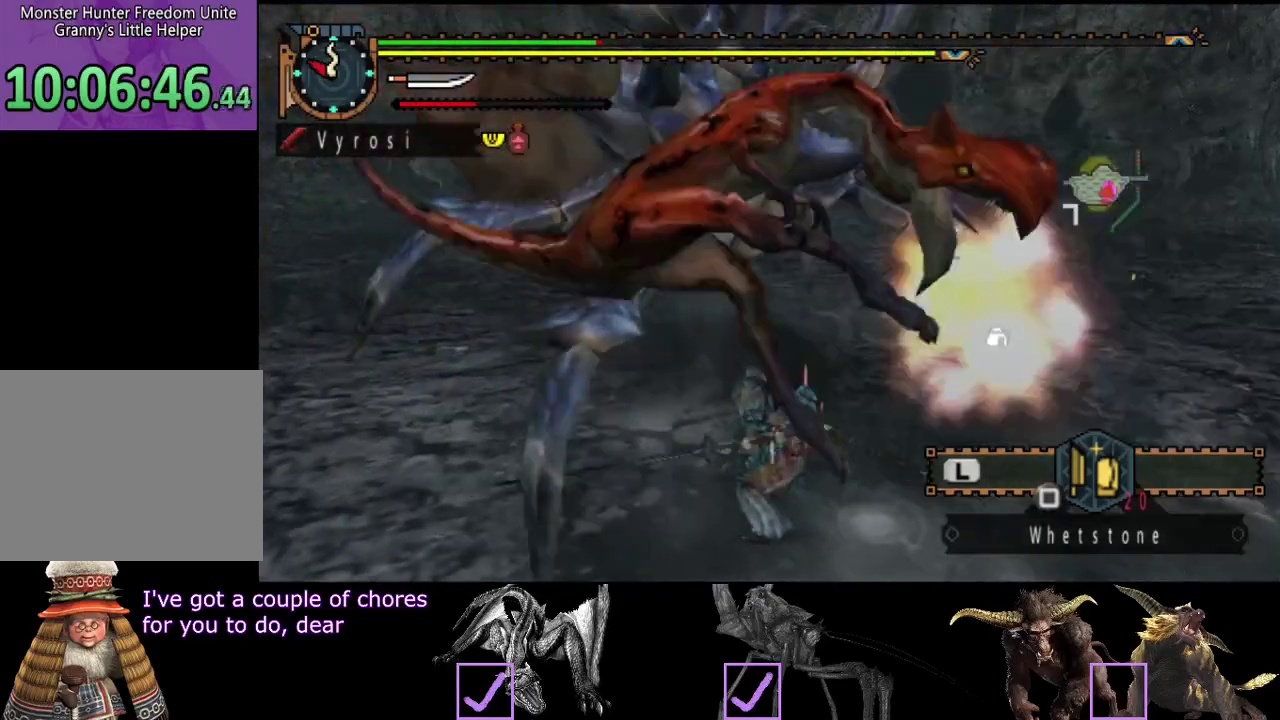
{"buttons": ["R2"], "left_stick": "up", "right_stick": "center", "events": [[100, "R2", "up"], [167, "R2", "down"], [233, "R2", "up"], [333, "R2", "down"], [400, "R2", "up"], [467, "R2", "down"], [467, "left_stick", "up"]]}
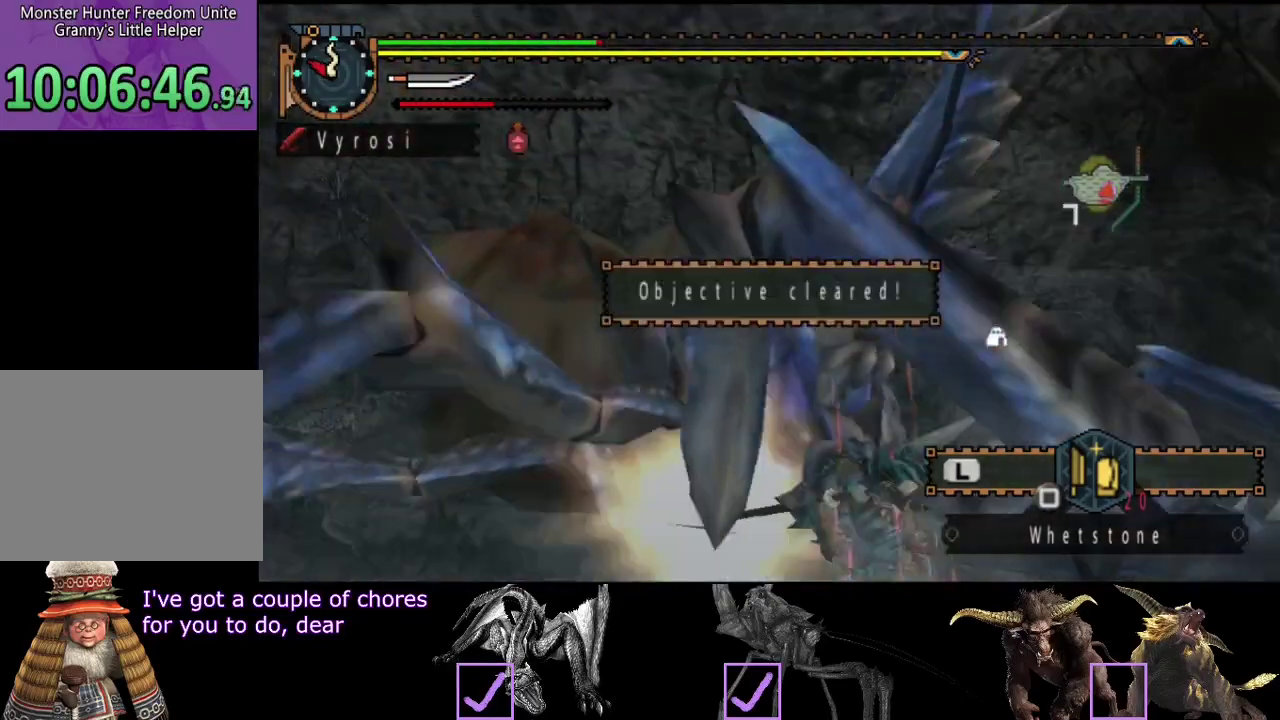
{"buttons": [], "left_stick": "center", "right_stick": "center", "events": [[33, "R2", "up"], [200, "left_stick", "center"]]}
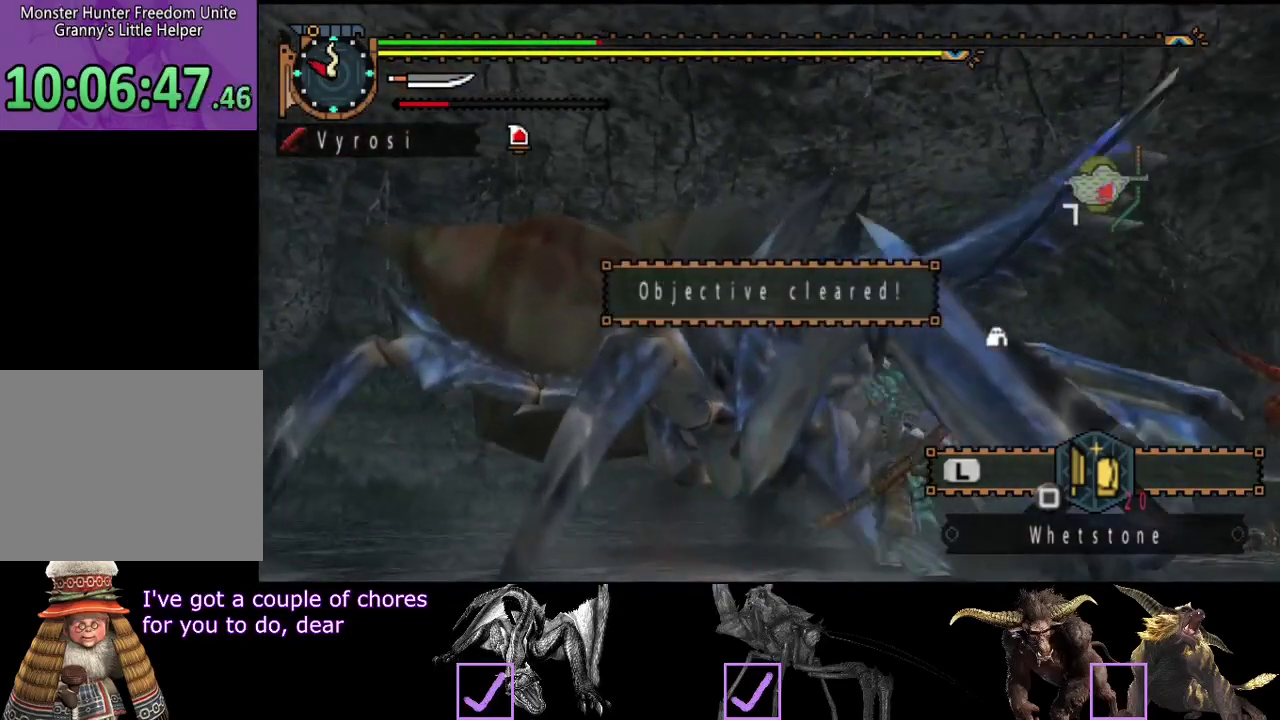
{"buttons": [], "left_stick": "center", "right_stick": "center", "events": [[200, "SELECT", "down"], [333, "SELECT", "up"]]}
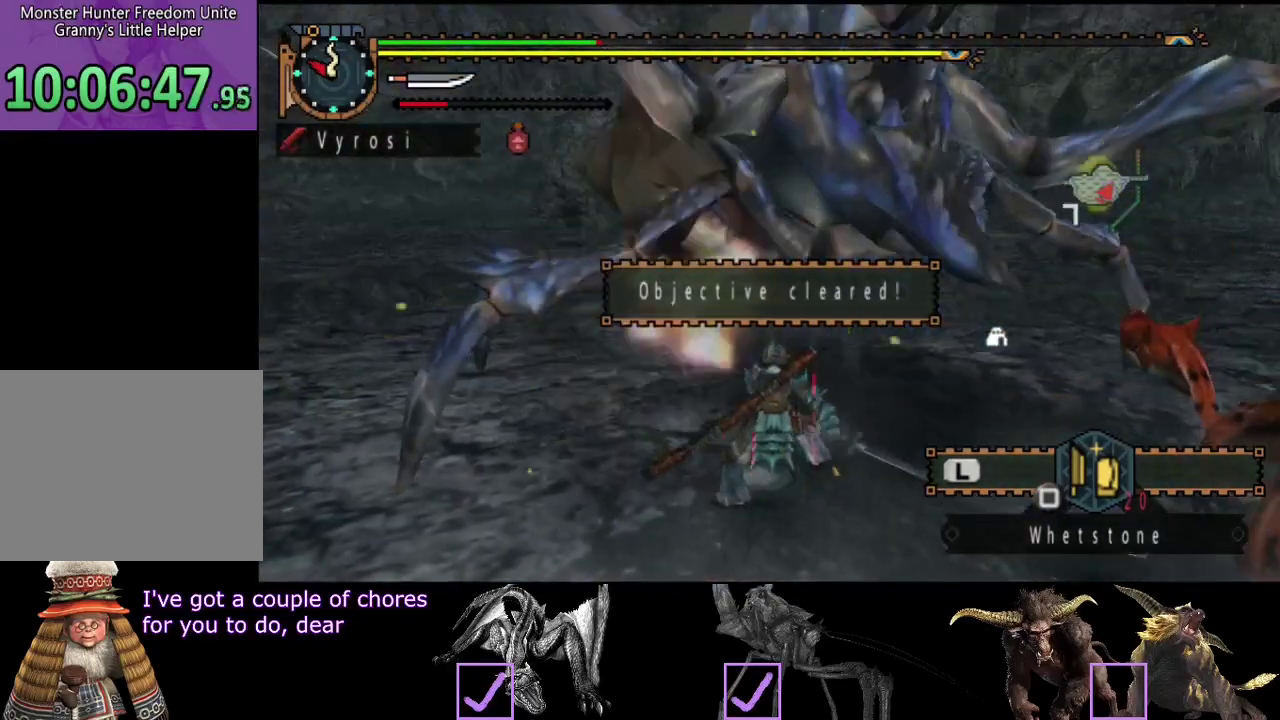
{"buttons": [], "left_stick": "center", "right_stick": "center", "events": [[83, "CIRCLE", "down"], [83, "TRIANGLE", "down"], [217, "CIRCLE", "up"], [217, "TRIANGLE", "up"], [317, "CIRCLE", "down"], [317, "TRIANGLE", "down"], [450, "CIRCLE", "up"], [450, "TRIANGLE", "up"]]}
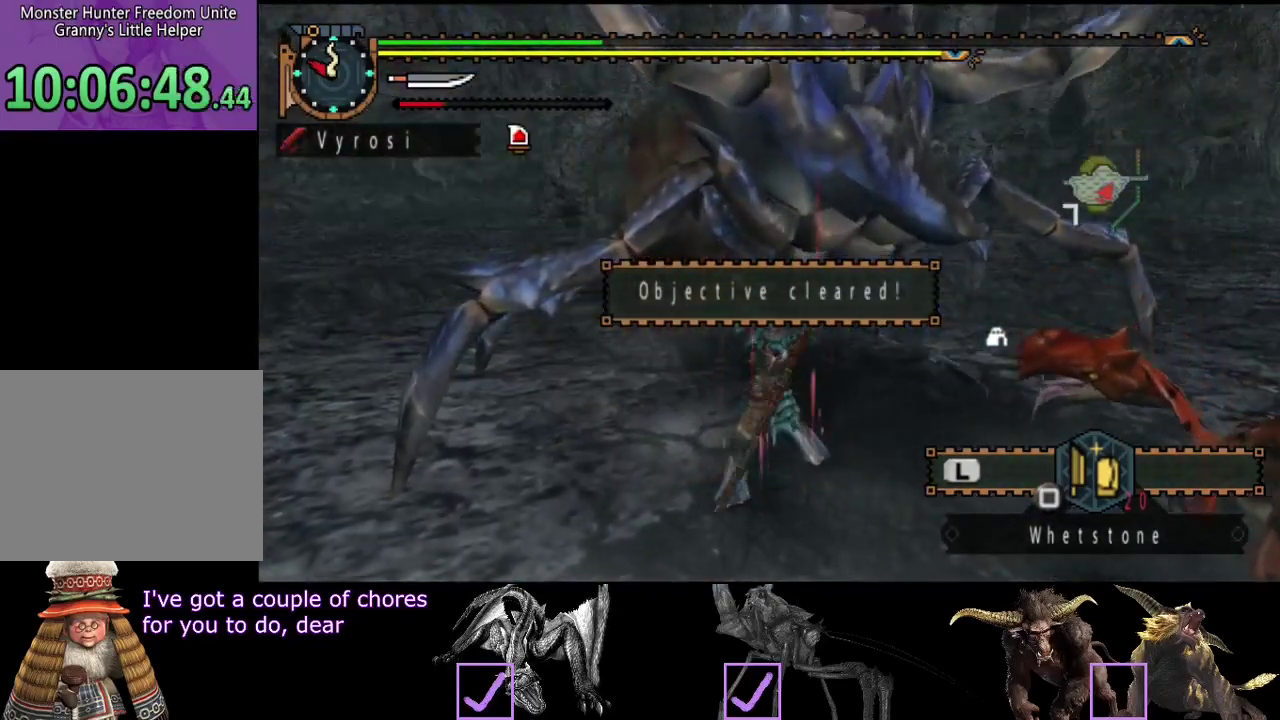
{"buttons": [], "left_stick": "center", "right_stick": "center", "events": [[17, "CIRCLE", "down"], [17, "TRIANGLE", "down"], [83, "TRIANGLE", "up"], [117, "CIRCLE", "up"], [183, "CIRCLE", "down"], [183, "TRIANGLE", "down"], [283, "CIRCLE", "up"], [283, "TRIANGLE", "up"]]}
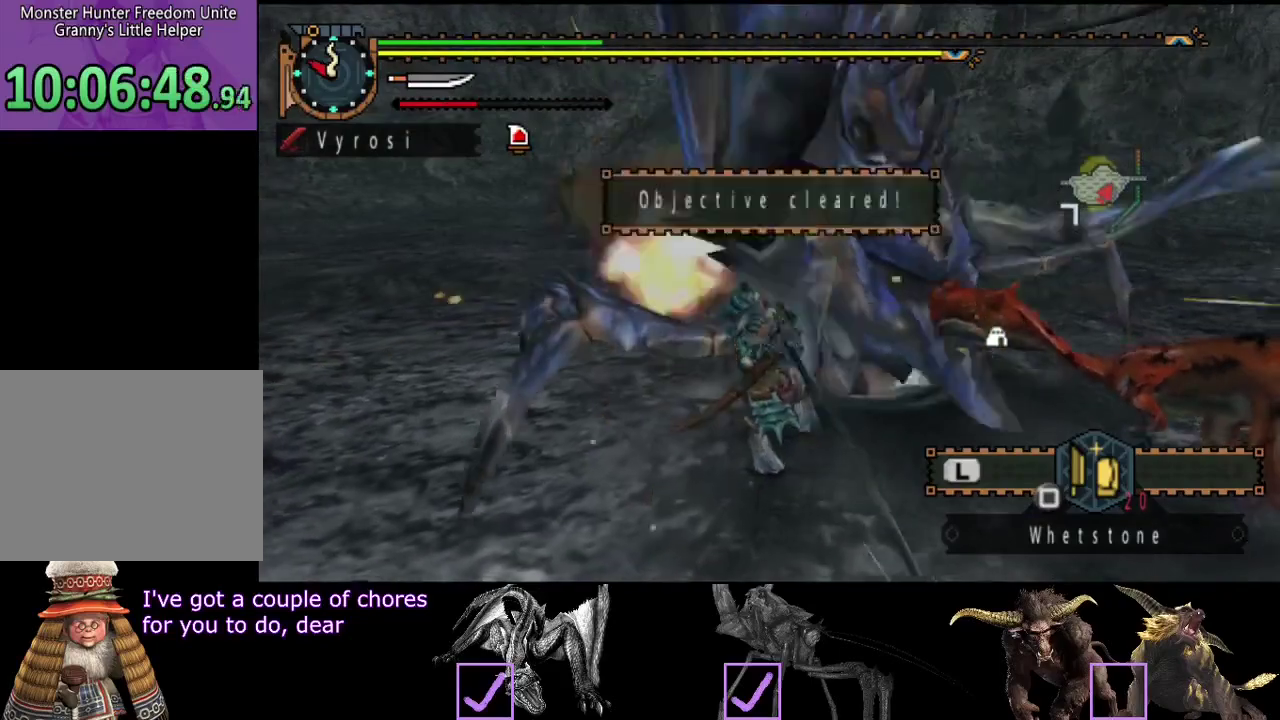
{"buttons": [], "left_stick": "center", "right_stick": "right", "events": [[183, "right_stick", "right"], [333, "right_stick", "center"], [500, "right_stick", "right"]]}
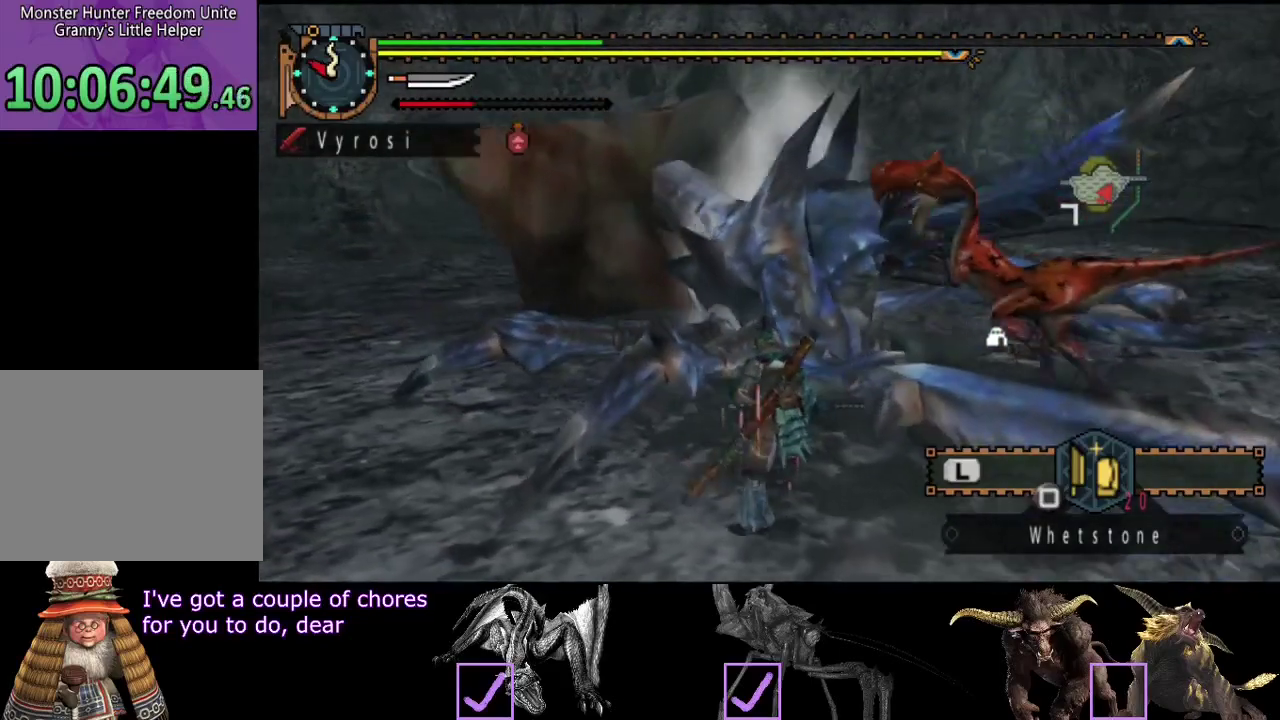
{"buttons": [], "left_stick": "center", "right_stick": "center", "events": [[233, "right_stick", "center"]]}
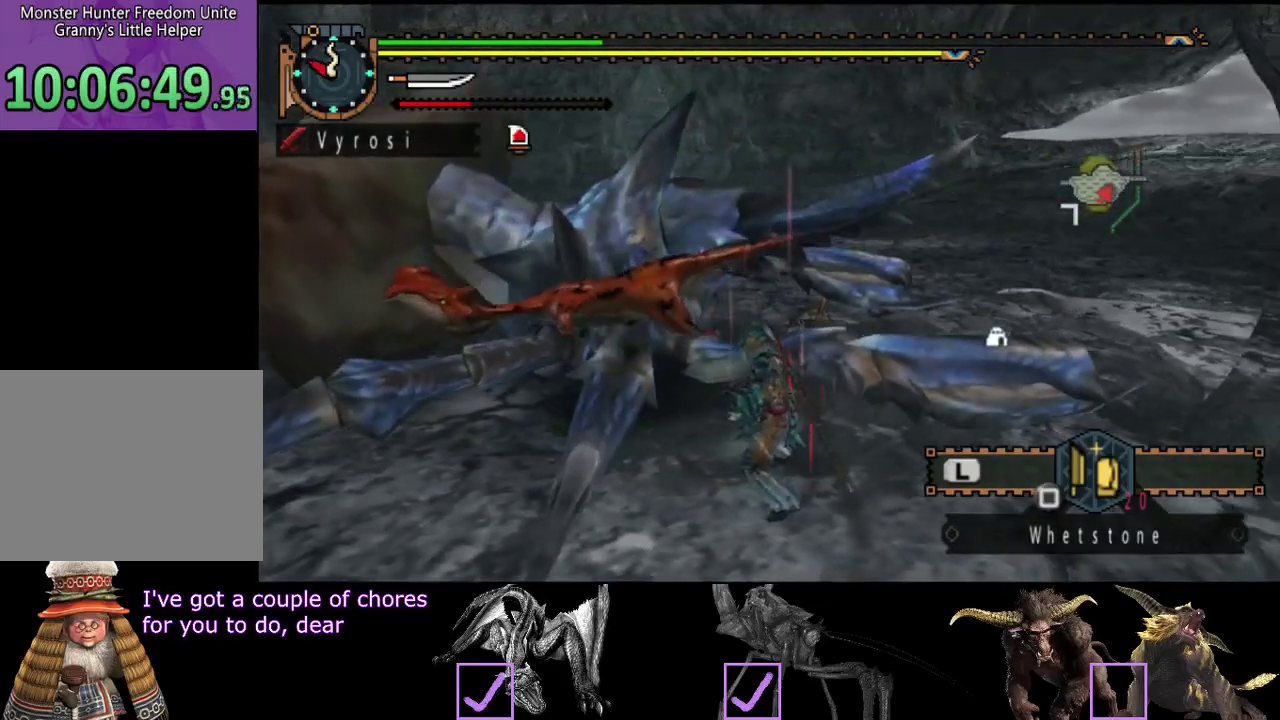
{"buttons": [], "left_stick": "up", "right_stick": "center", "events": [[200, "left_stick", "up"], [267, "CIRCLE", "down"], [367, "CIRCLE", "up"], [433, "CIRCLE", "down"], [500, "CIRCLE", "up"]]}
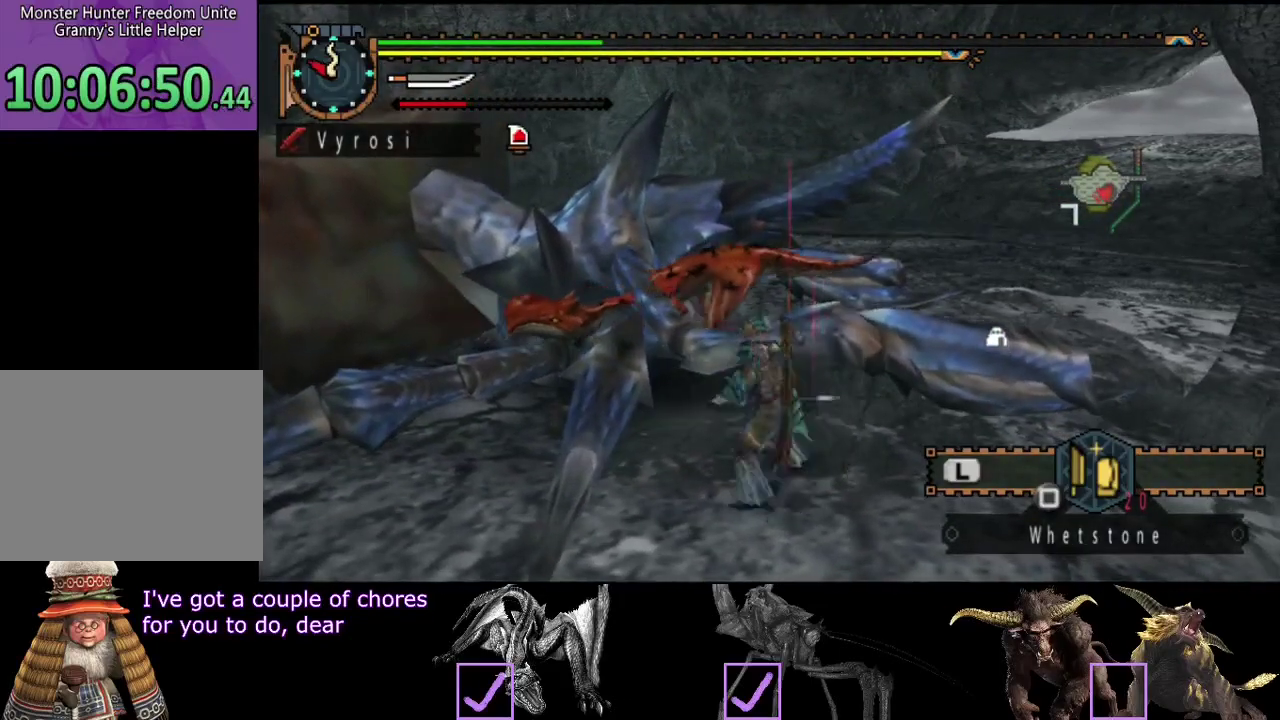
{"buttons": [], "left_stick": "up", "right_stick": "center", "events": [[283, "CIRCLE", "down"], [383, "CIRCLE", "up"]]}
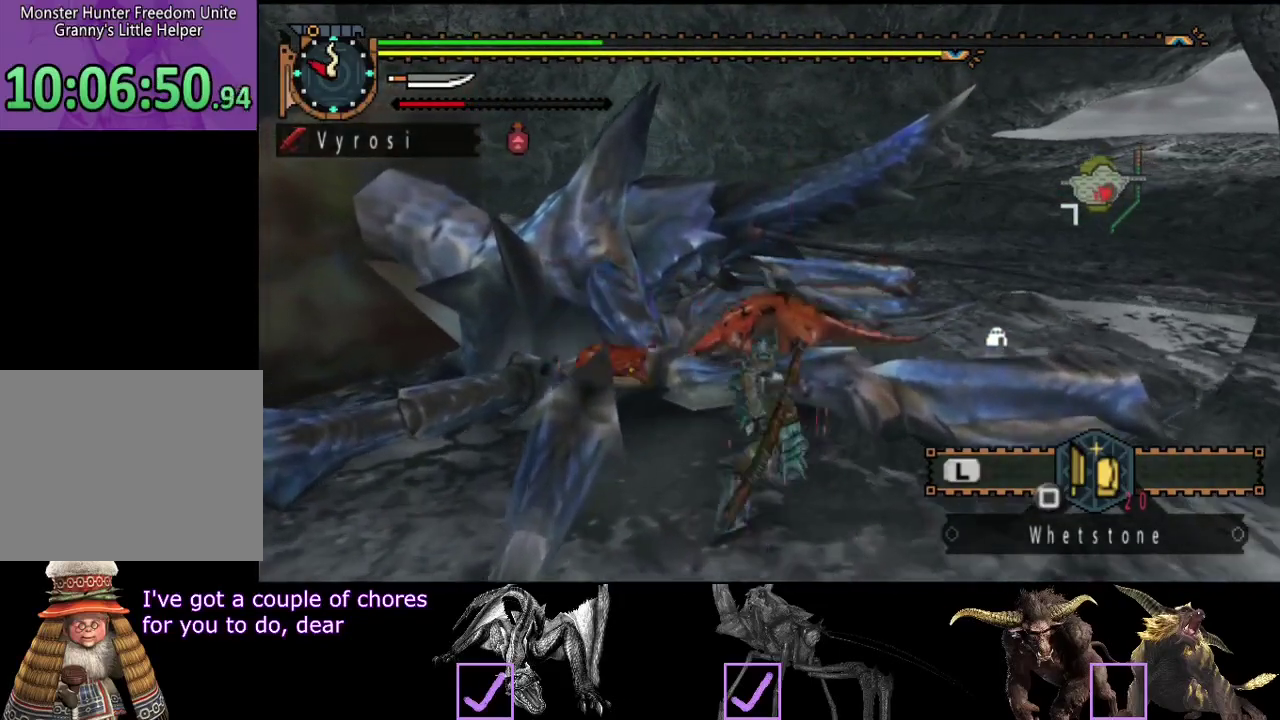
{"buttons": [], "left_stick": "center", "right_stick": "center", "events": [[50, "left_stick", "center"]]}